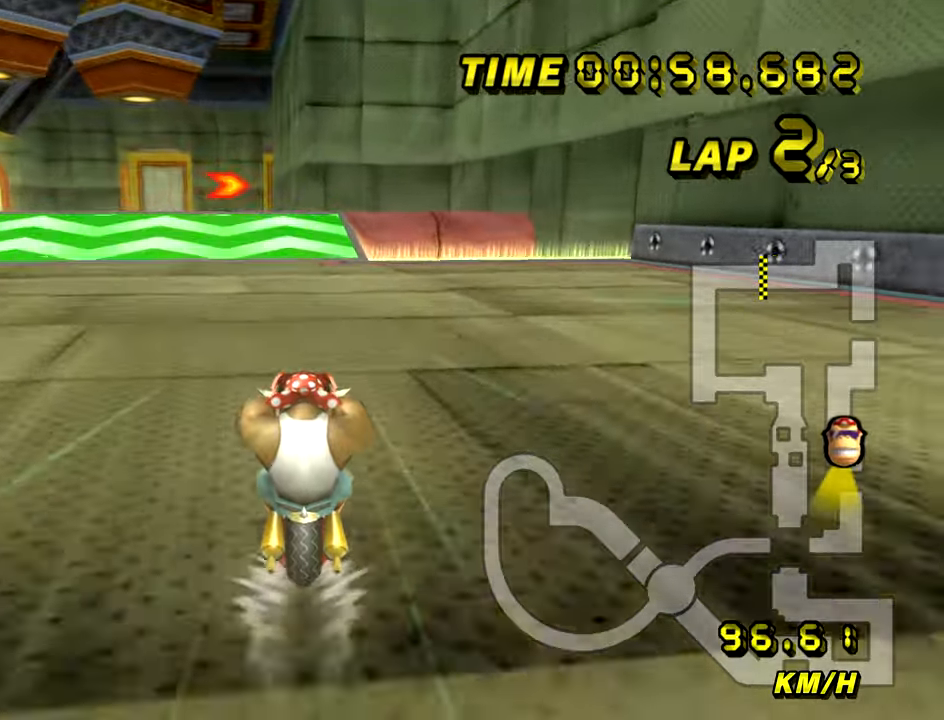
Gameplay with a controller (Nintendo layout); each line is a JSON object with the inputs held at the frame after it (dt_ms = milliseconds from this image to that frame). "events" lists button and stick changes between this image and that frame as [ms after this image, input, new state], when the widget could be followed in between. Not read: B L3 R3 X Y Z.
{"dt_ms": 501, "buttons": ["A"], "left_stick": "center", "events": []}
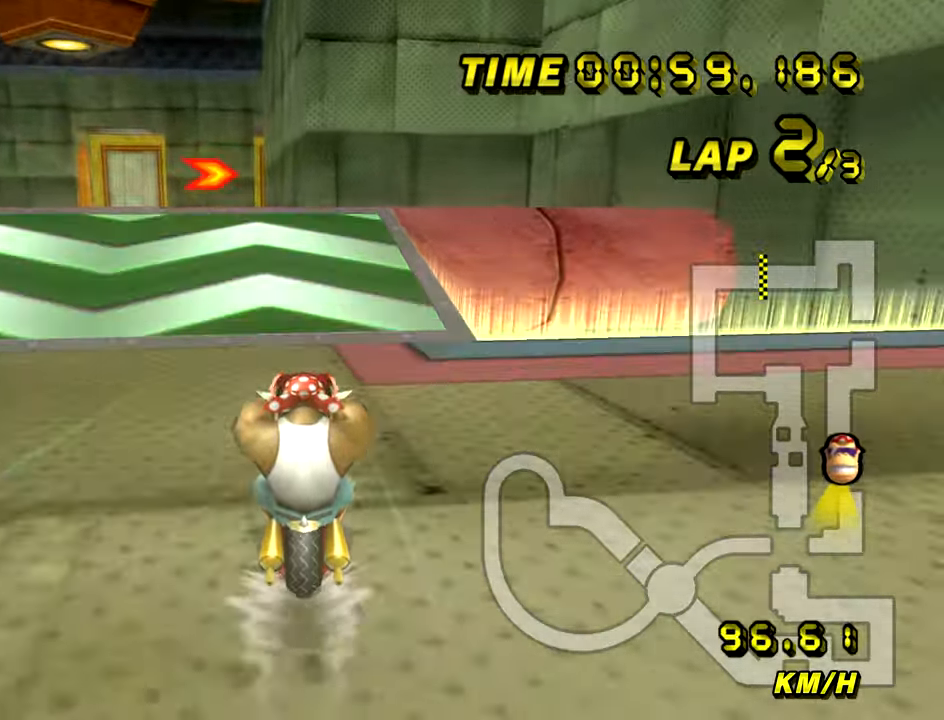
{"dt_ms": 984, "buttons": ["A"], "left_stick": "up", "events": [[284, "left_stick", "left"], [300, "R1", "down"], [701, "left_stick", "up"], [734, "R1", "up"]]}
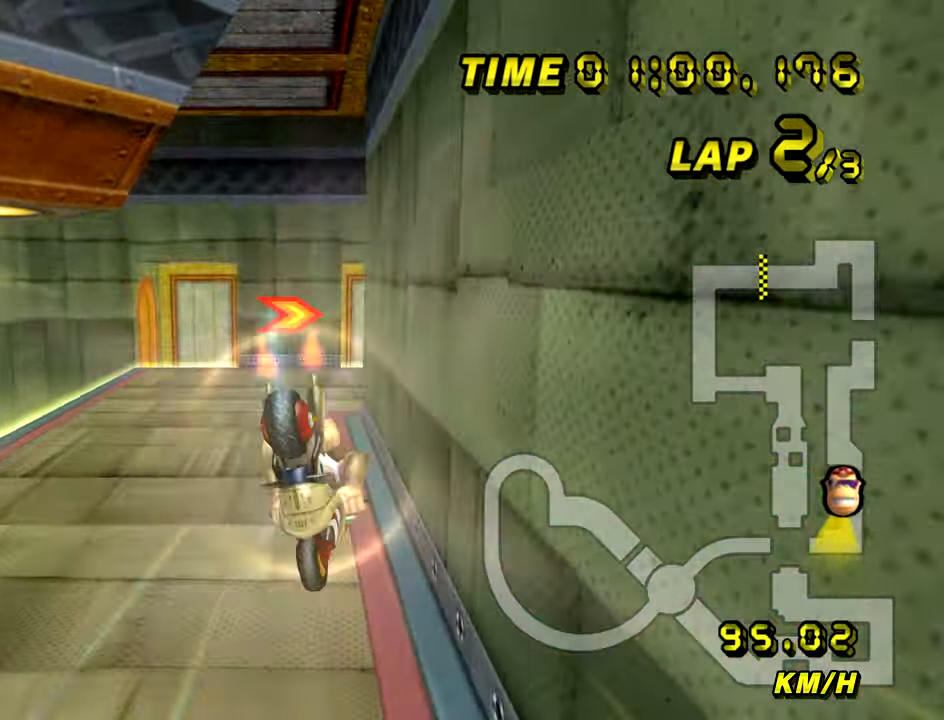
{"dt_ms": 501, "buttons": ["A"], "left_stick": "up", "events": []}
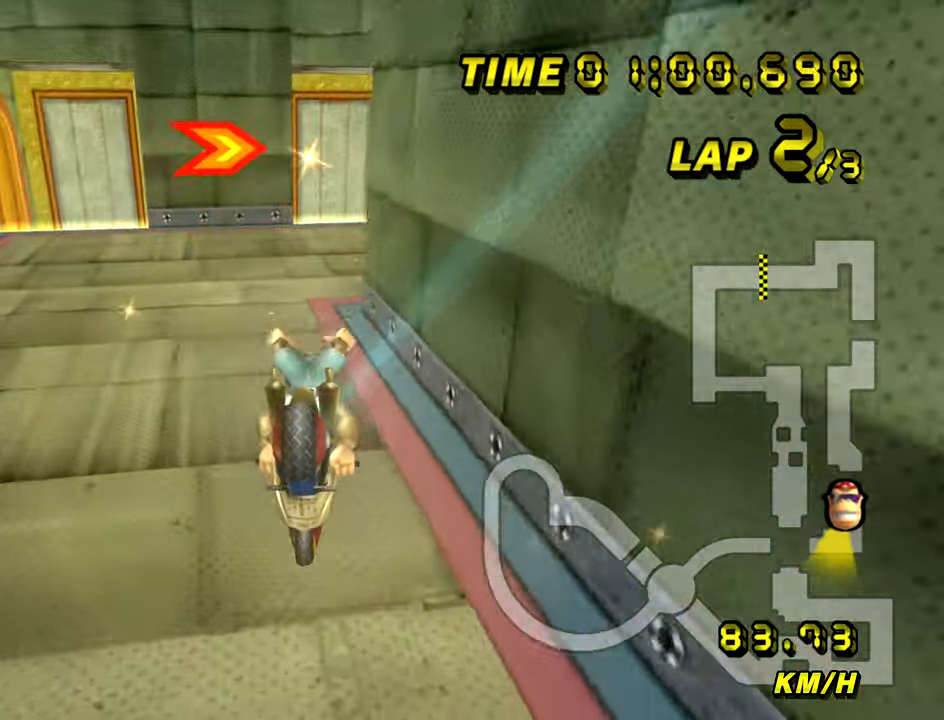
{"dt_ms": 500, "buttons": ["A", "R1"], "left_stick": "up-right", "events": [[83, "left_stick", "right"], [133, "R1", "down"], [350, "left_stick", "up-right"]]}